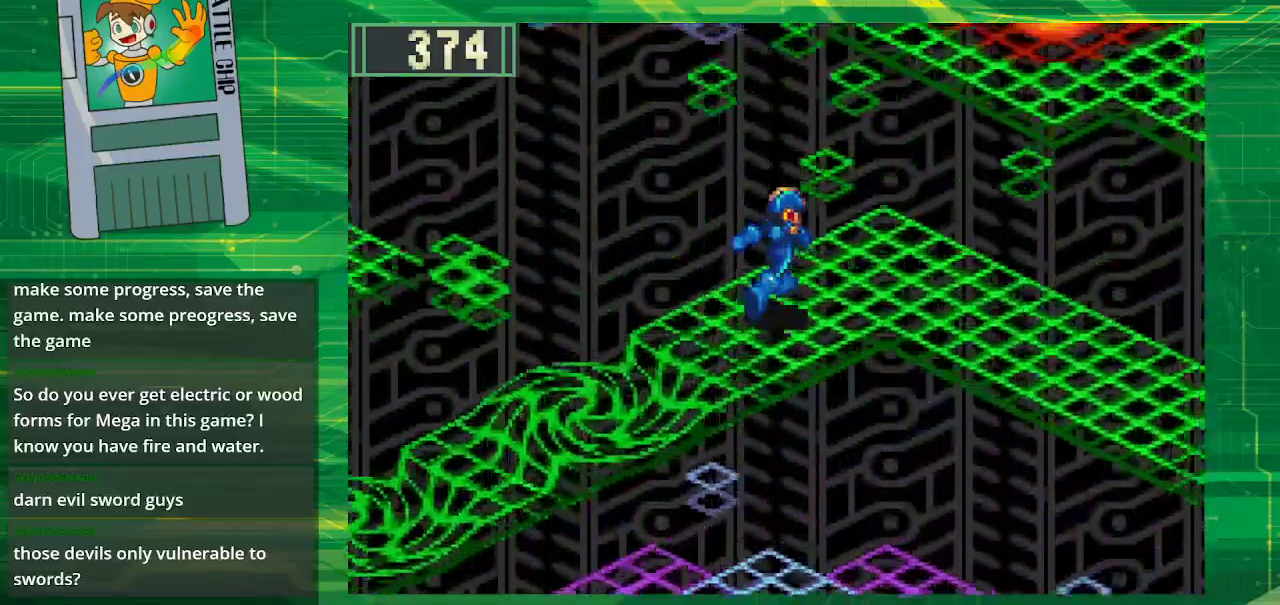
Gameplay with a controller (Nintendo layout); each line is a JSON object with the inputs held at the frame after it. "events" lists button and stick changes between this image and that frame as [ms after this image, input, new state], when the widget could be followed in between. Not read: L3 R3.
{"buttons": ["B", "DPAD_DOWN", "DPAD_RIGHT"], "events": [[133, "DPAD_UP", "up"], [317, "DPAD_DOWN", "down"]]}
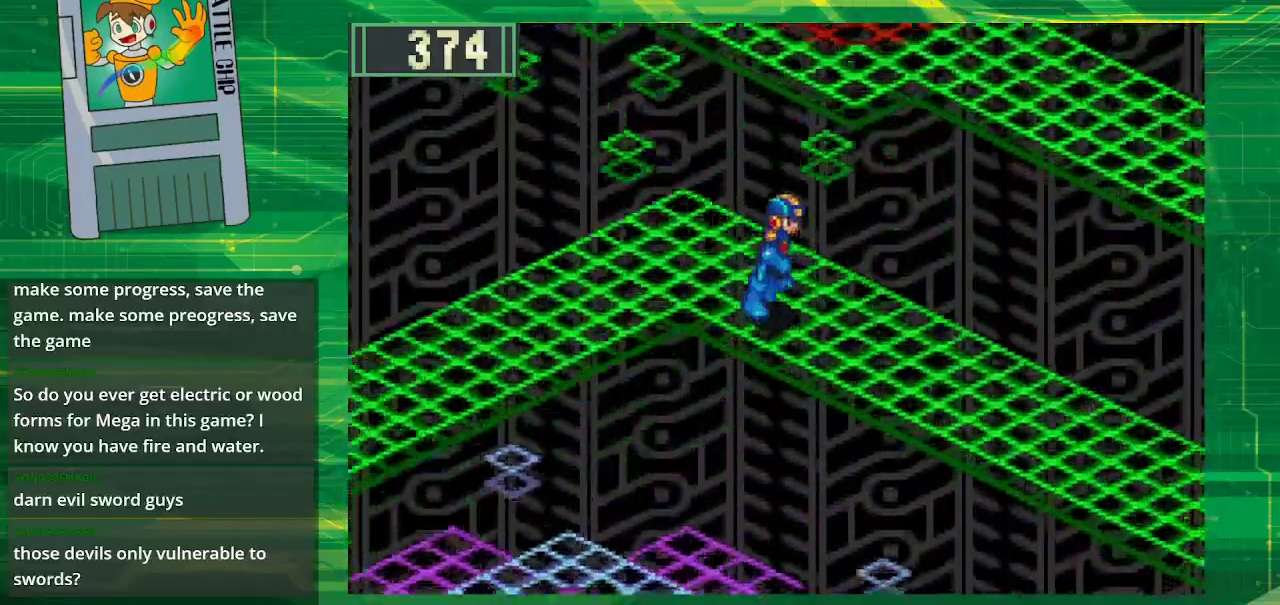
{"buttons": ["B", "DPAD_DOWN", "DPAD_RIGHT"], "events": []}
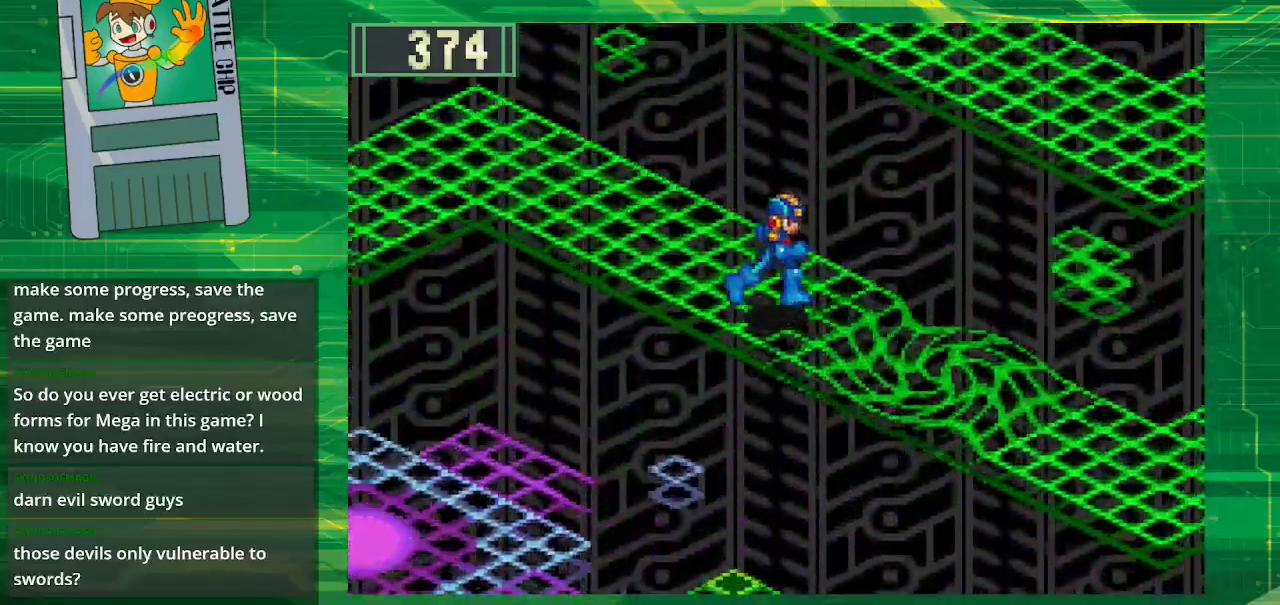
{"buttons": ["B", "DPAD_DOWN", "DPAD_RIGHT"], "events": []}
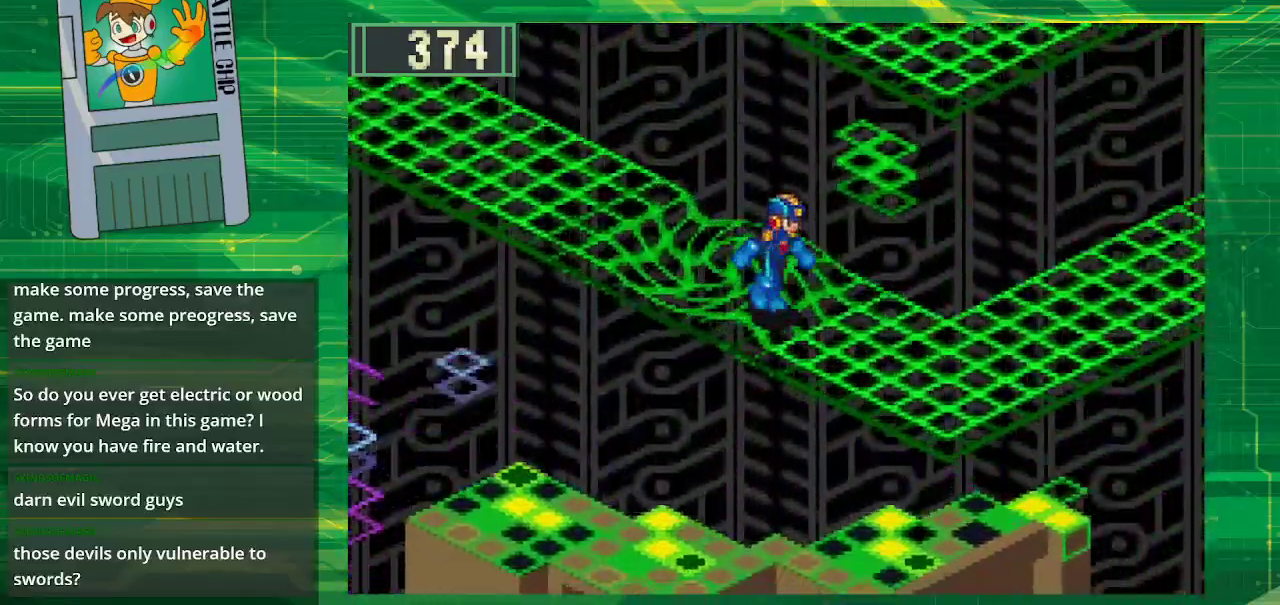
{"buttons": ["B", "DPAD_UP", "DPAD_RIGHT"], "events": [[217, "DPAD_DOWN", "up"], [433, "DPAD_UP", "down"]]}
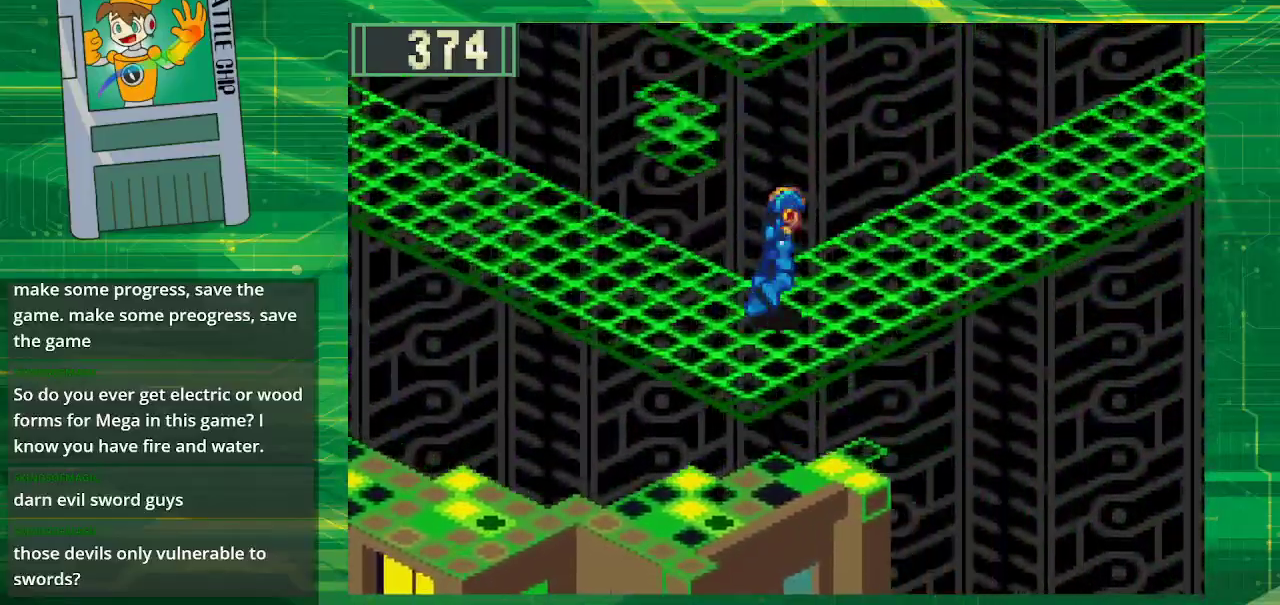
{"buttons": ["B", "DPAD_UP", "DPAD_RIGHT"], "events": []}
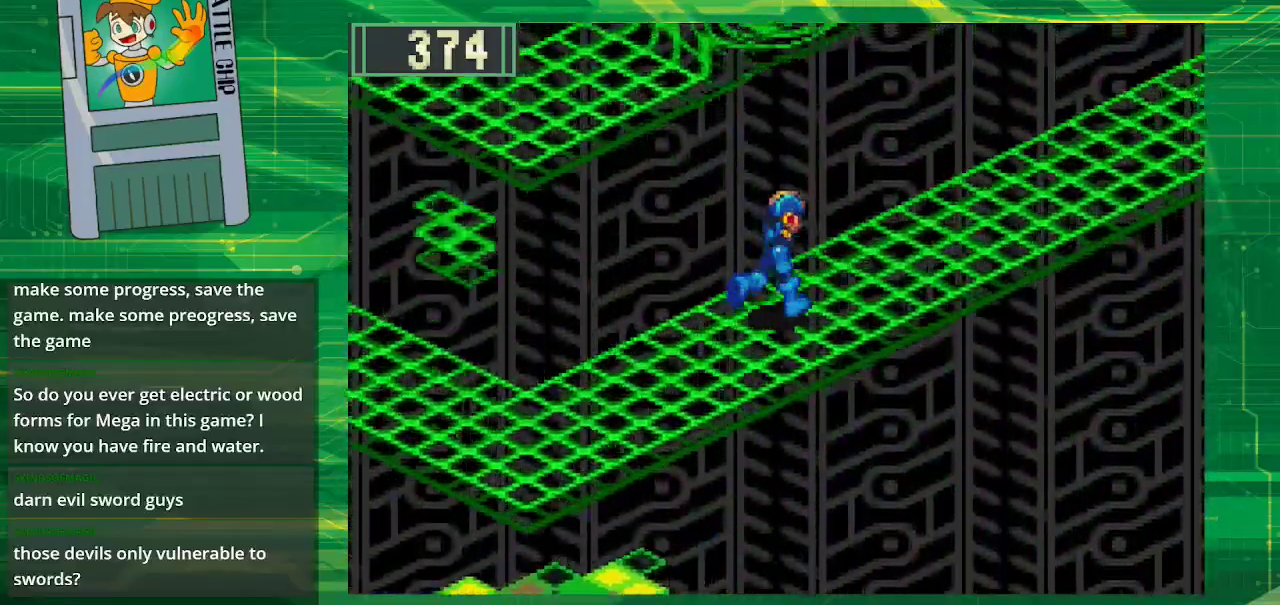
{"buttons": ["B", "DPAD_UP", "DPAD_RIGHT"], "events": []}
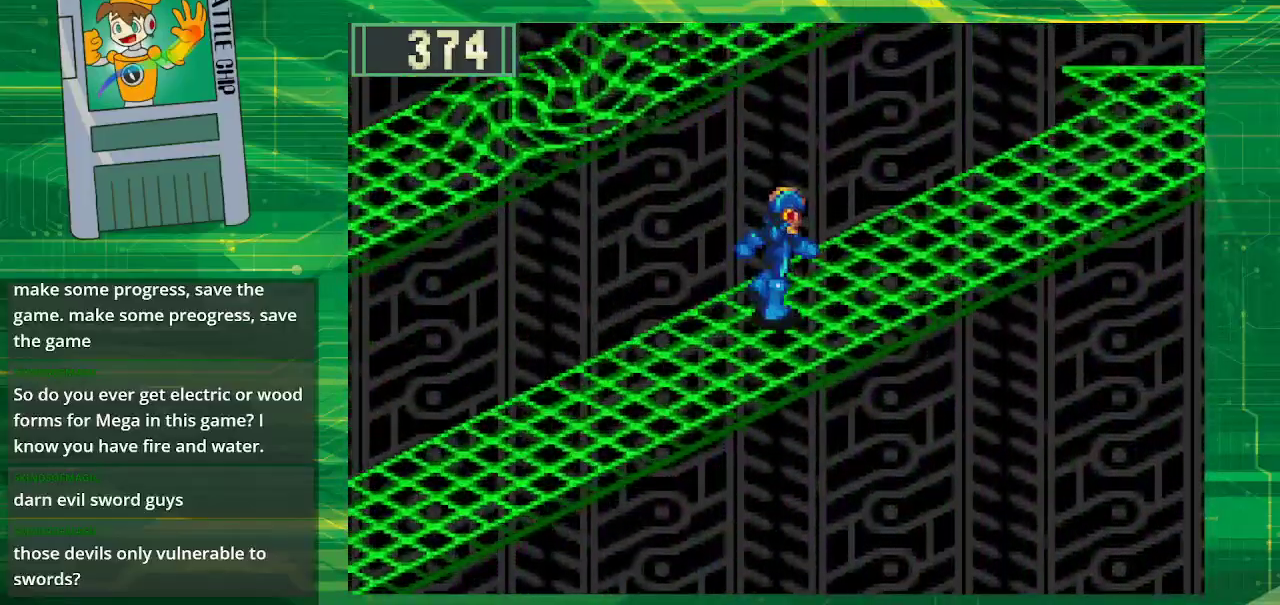
{"buttons": ["B", "DPAD_UP", "DPAD_RIGHT"], "events": []}
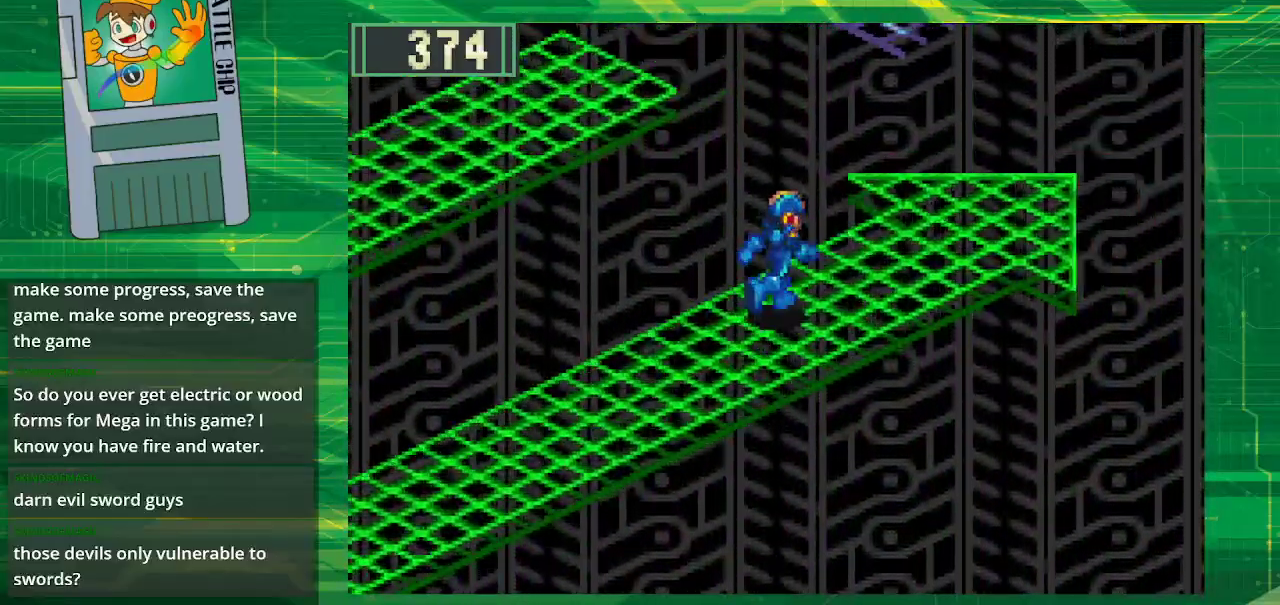
{"buttons": ["B", "DPAD_UP", "DPAD_RIGHT"], "events": []}
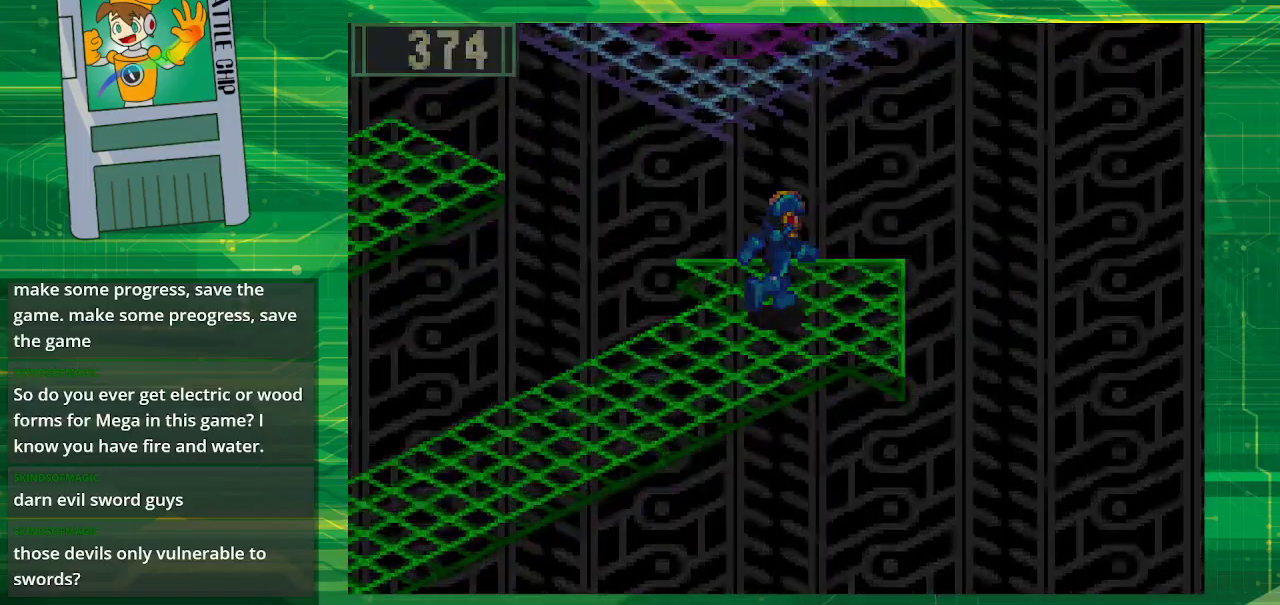
{"buttons": [], "events": [[217, "DPAD_UP", "up"], [317, "DPAD_RIGHT", "up"], [350, "B", "up"]]}
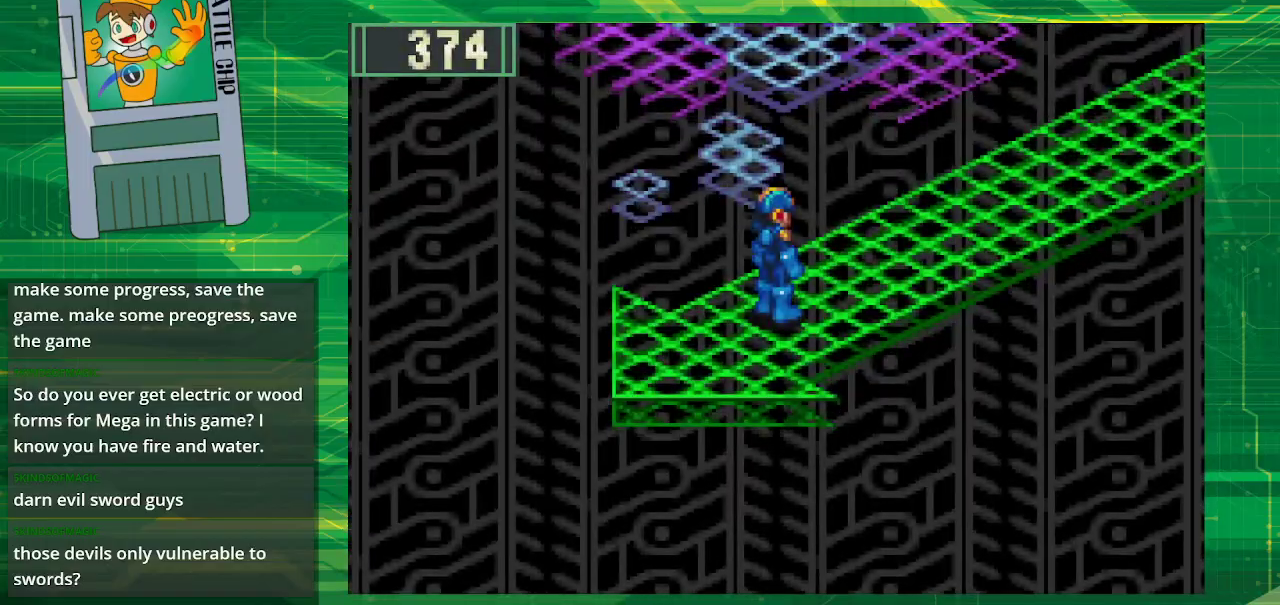
{"buttons": ["B", "DPAD_UP", "DPAD_RIGHT"], "events": [[117, "B", "down"], [117, "DPAD_RIGHT", "down"], [150, "DPAD_UP", "down"]]}
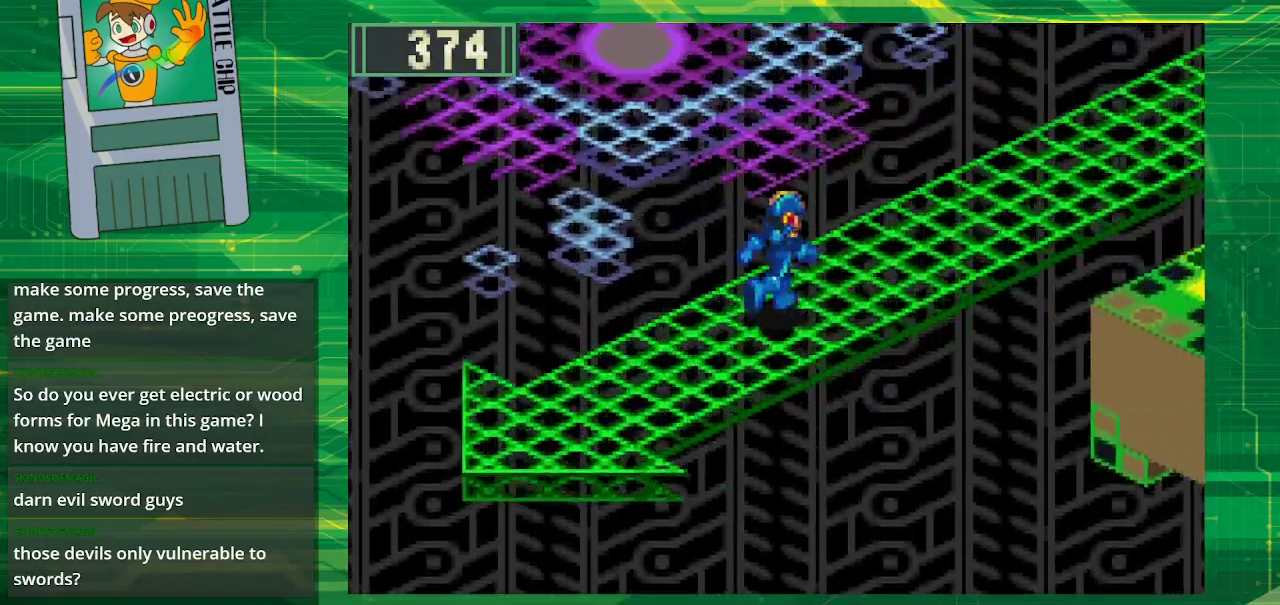
{"buttons": ["B", "DPAD_UP", "DPAD_RIGHT"], "events": []}
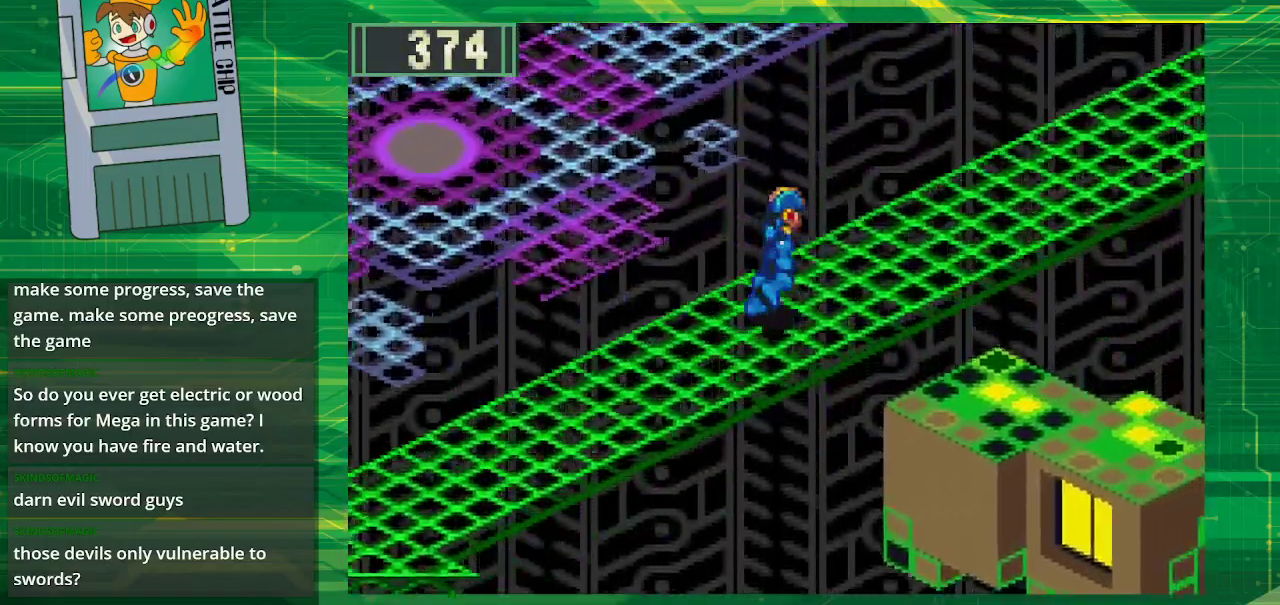
{"buttons": ["B", "DPAD_UP", "DPAD_RIGHT"], "events": []}
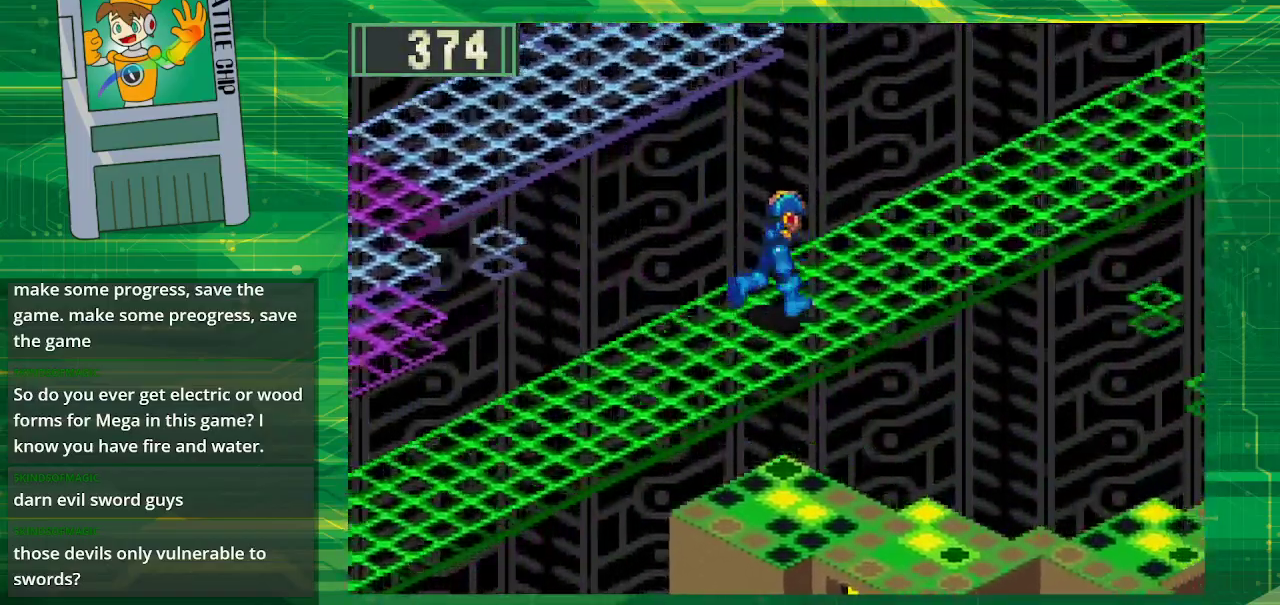
{"buttons": ["B", "DPAD_UP", "DPAD_RIGHT"], "events": []}
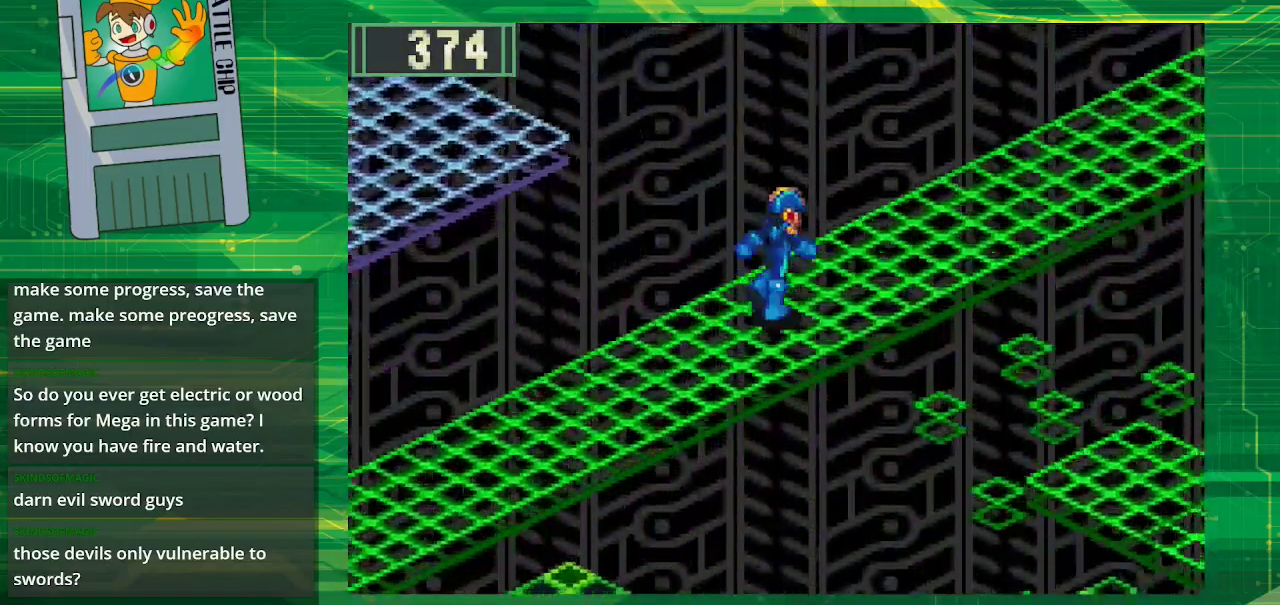
{"buttons": ["B", "DPAD_UP", "DPAD_RIGHT"], "events": []}
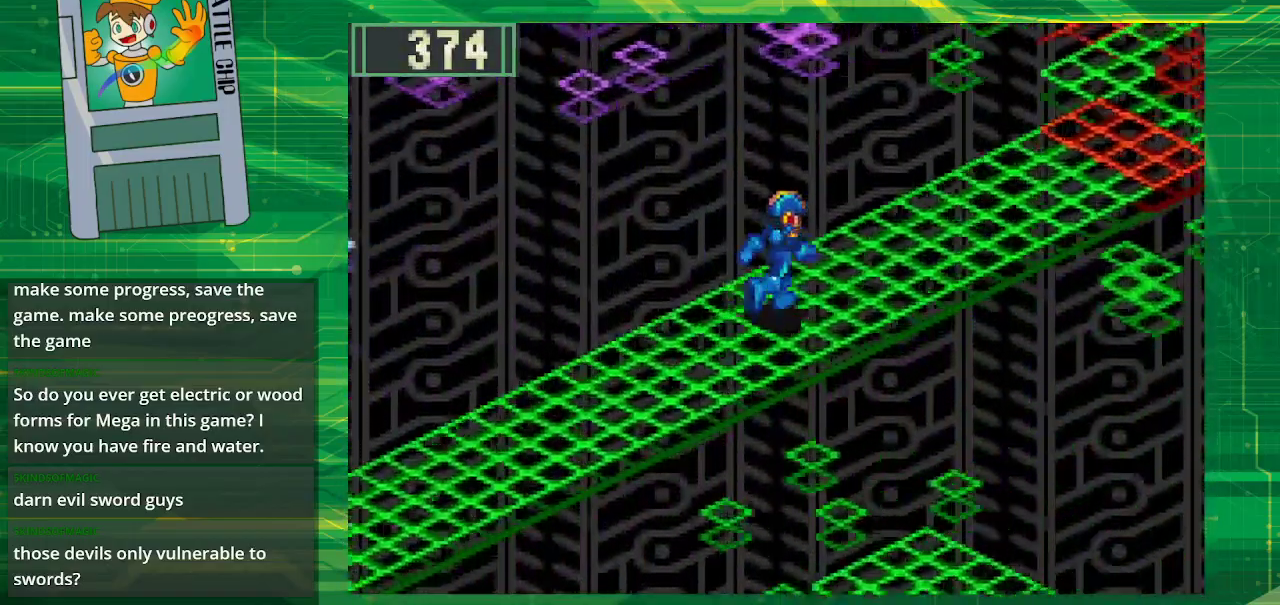
{"buttons": ["B", "DPAD_UP", "DPAD_RIGHT"], "events": []}
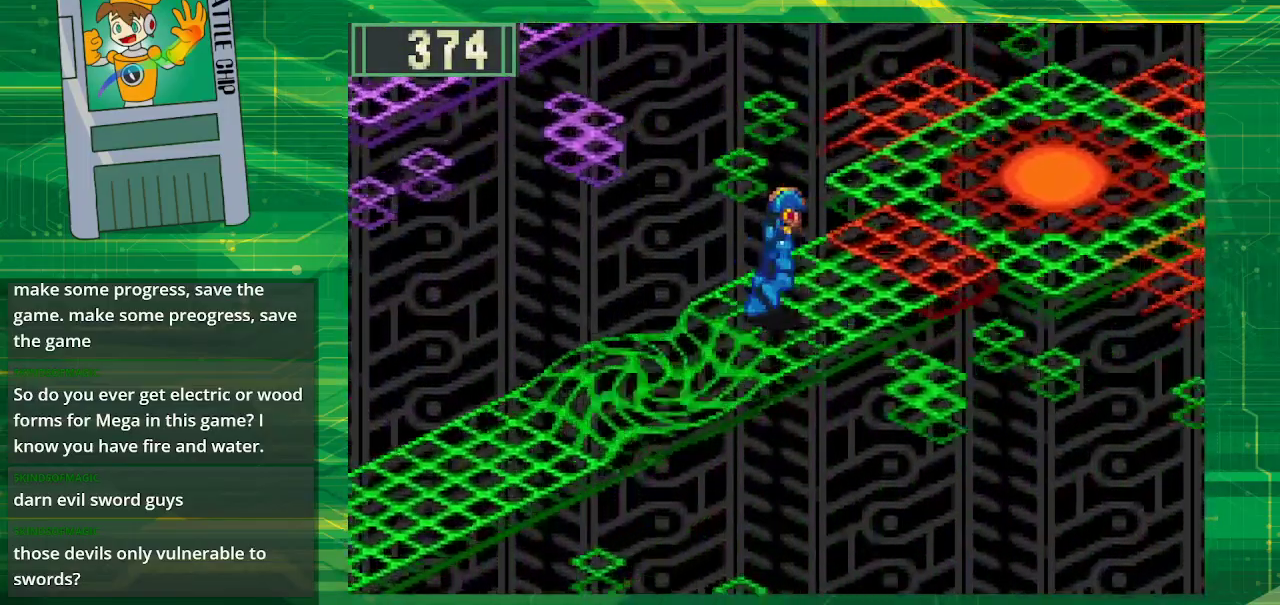
{"buttons": ["B"], "events": [[367, "DPAD_RIGHT", "up"], [450, "DPAD_UP", "up"]]}
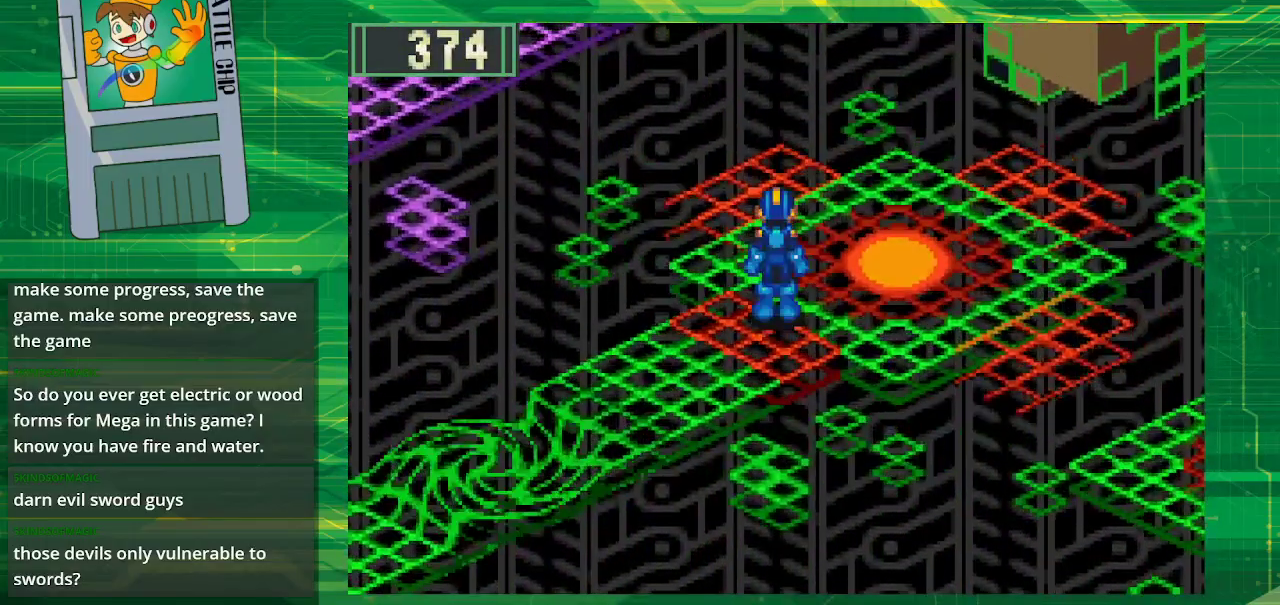
{"buttons": ["B", "DPAD_RIGHT"], "events": [[83, "DPAD_RIGHT", "down"], [150, "DPAD_UP", "down"], [500, "DPAD_UP", "up"]]}
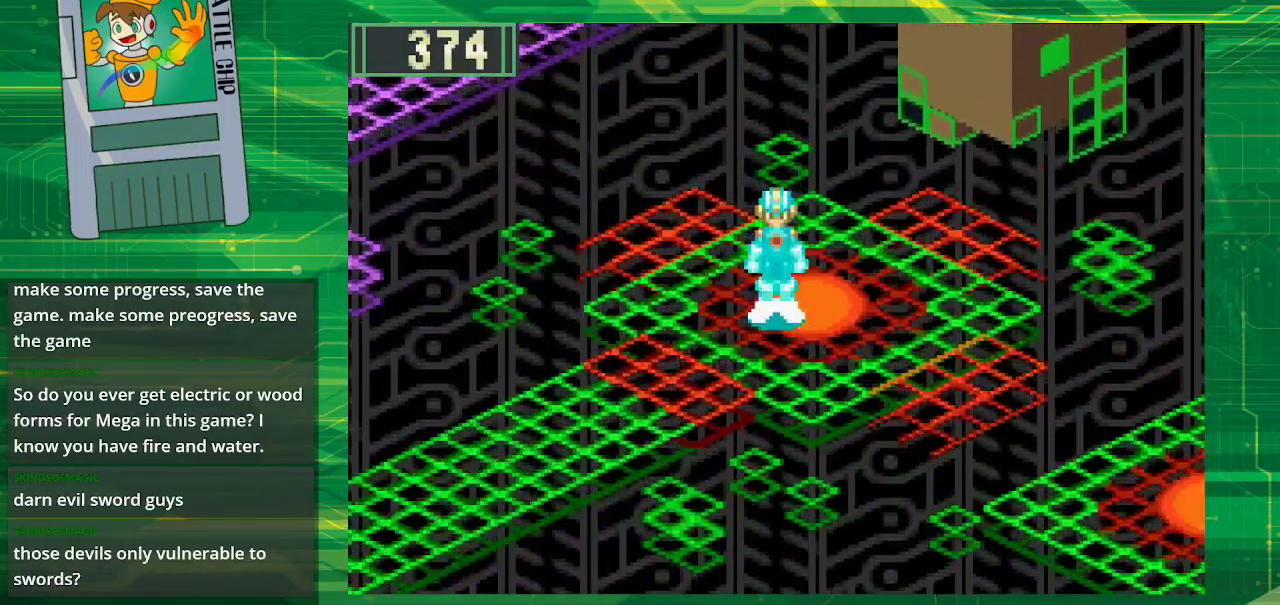
{"buttons": [], "events": [[100, "DPAD_RIGHT", "up"], [150, "B", "up"]]}
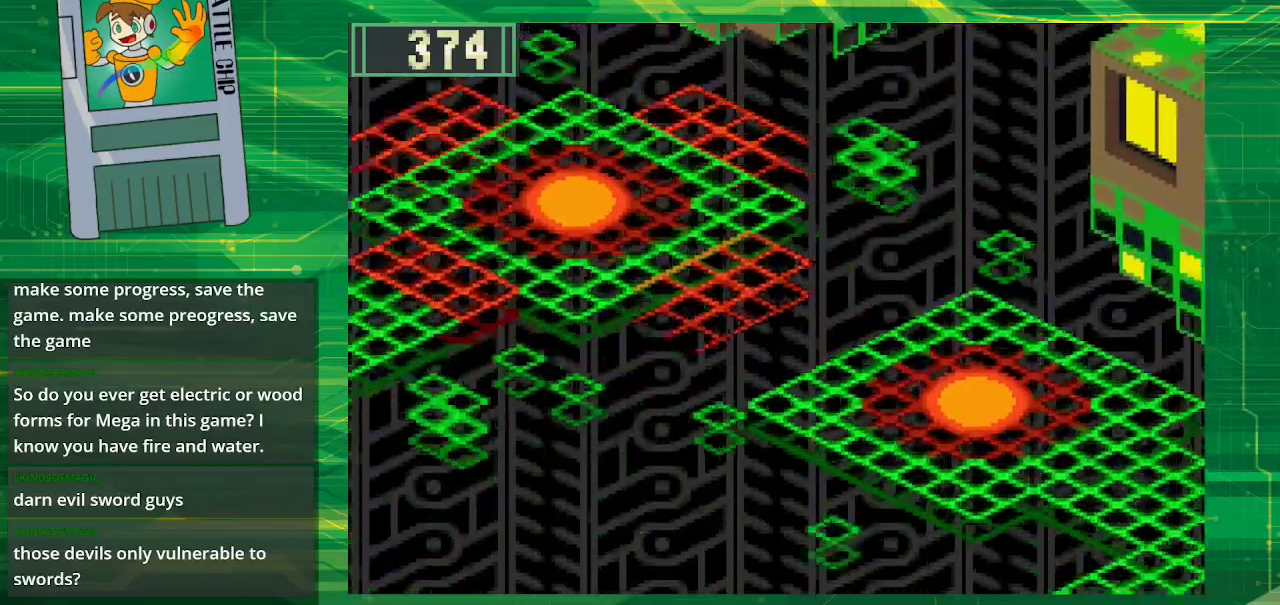
{"buttons": [], "events": []}
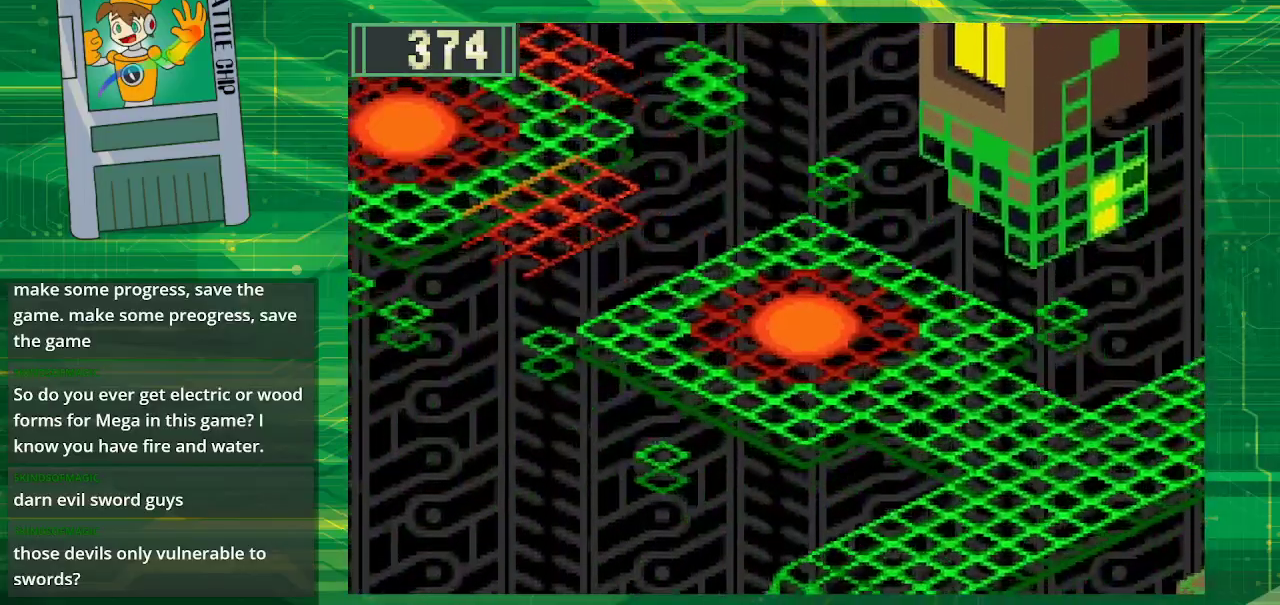
{"buttons": ["B", "DPAD_DOWN", "DPAD_RIGHT"], "events": [[500, "B", "down"], [500, "DPAD_DOWN", "down"], [500, "DPAD_RIGHT", "down"]]}
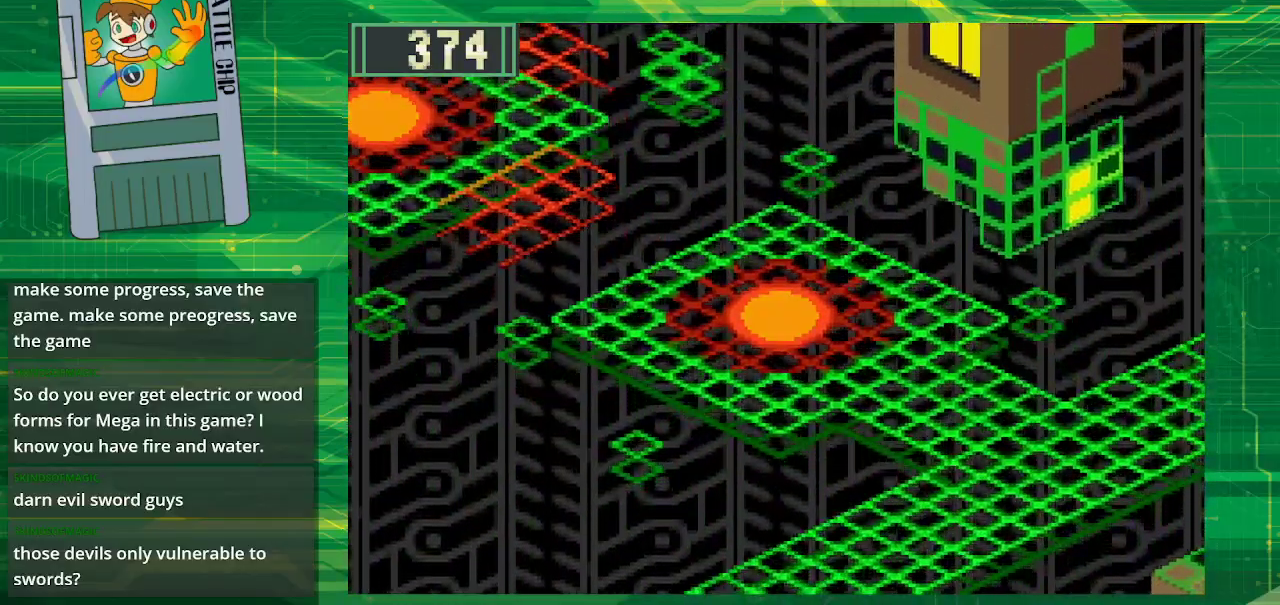
{"buttons": ["B", "DPAD_DOWN", "DPAD_RIGHT"], "events": []}
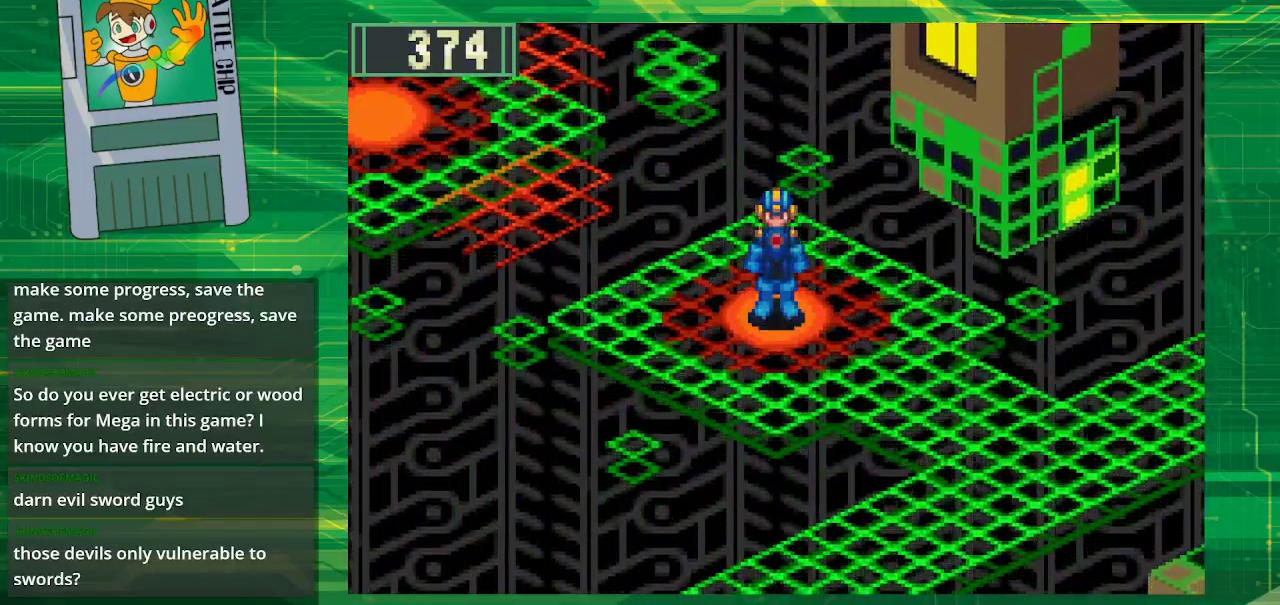
{"buttons": ["B", "DPAD_DOWN", "DPAD_RIGHT"], "events": []}
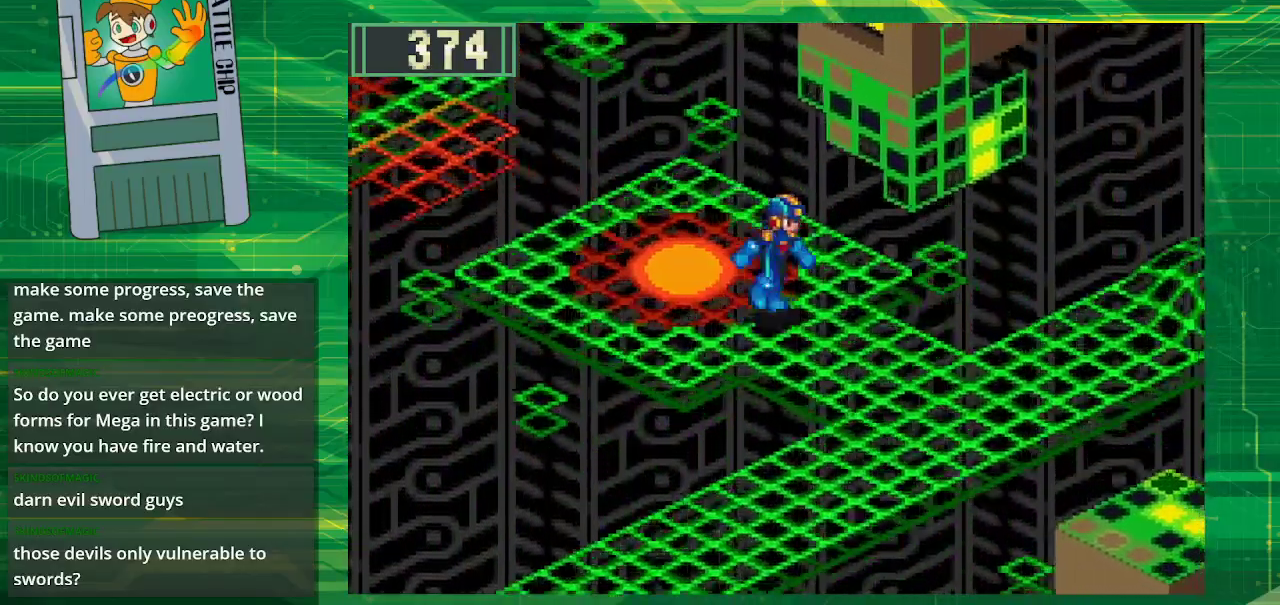
{"buttons": ["B", "DPAD_RIGHT"], "events": [[467, "DPAD_DOWN", "up"]]}
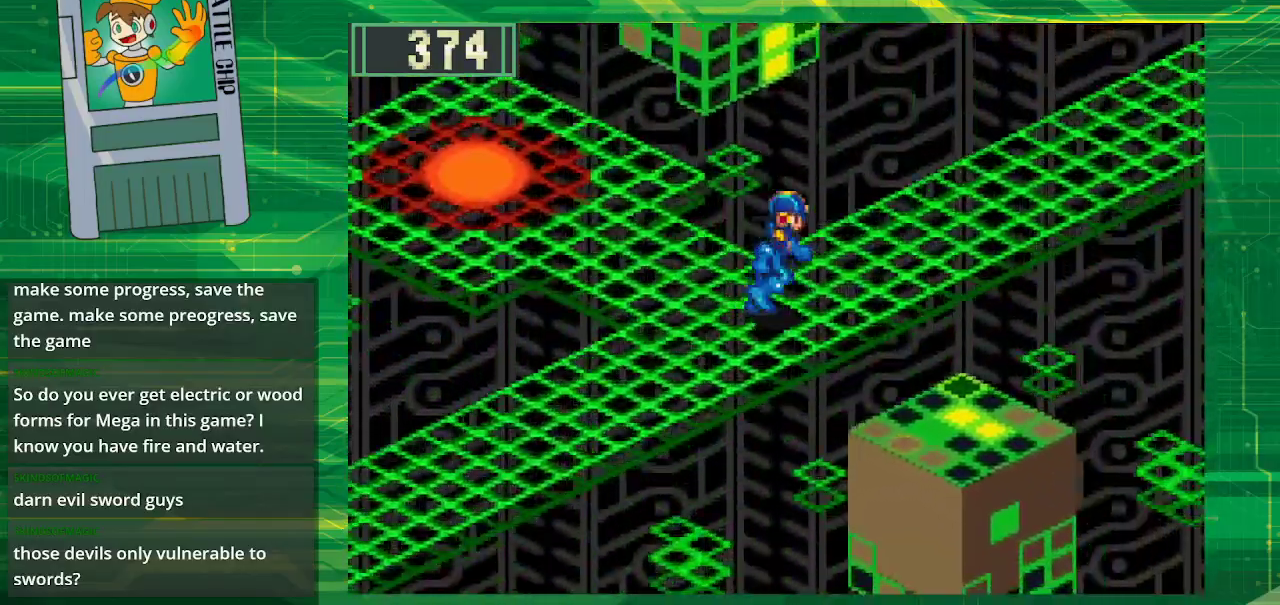
{"buttons": ["B", "DPAD_UP", "DPAD_RIGHT"], "events": [[17, "DPAD_UP", "down"]]}
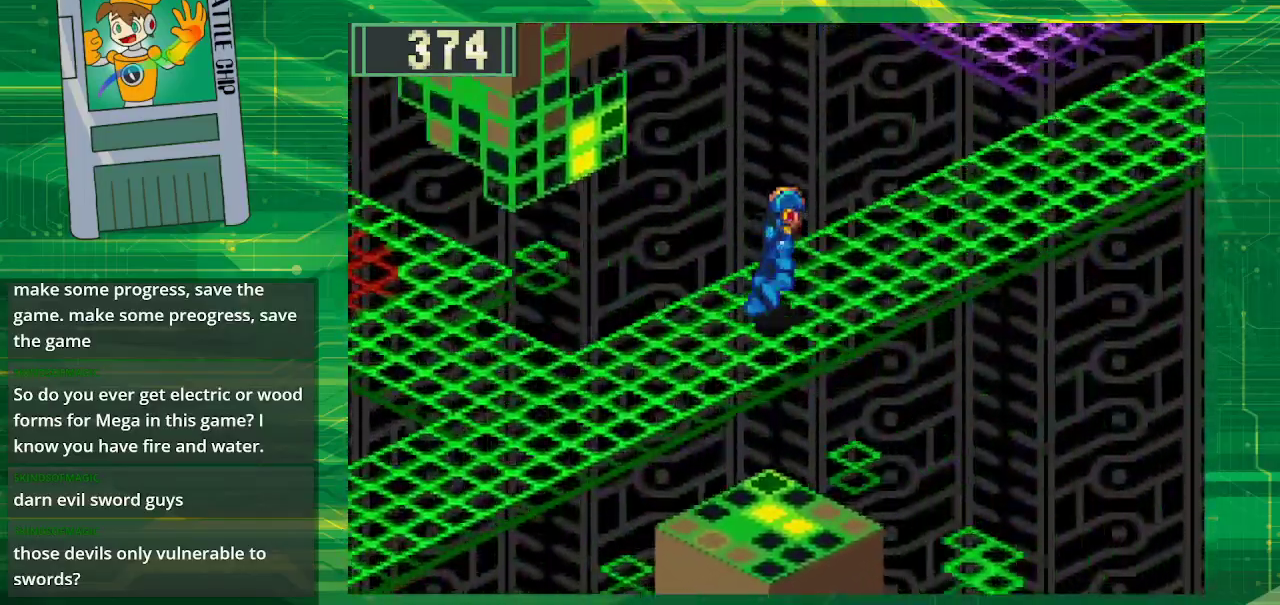
{"buttons": ["B", "DPAD_UP", "DPAD_RIGHT"], "events": []}
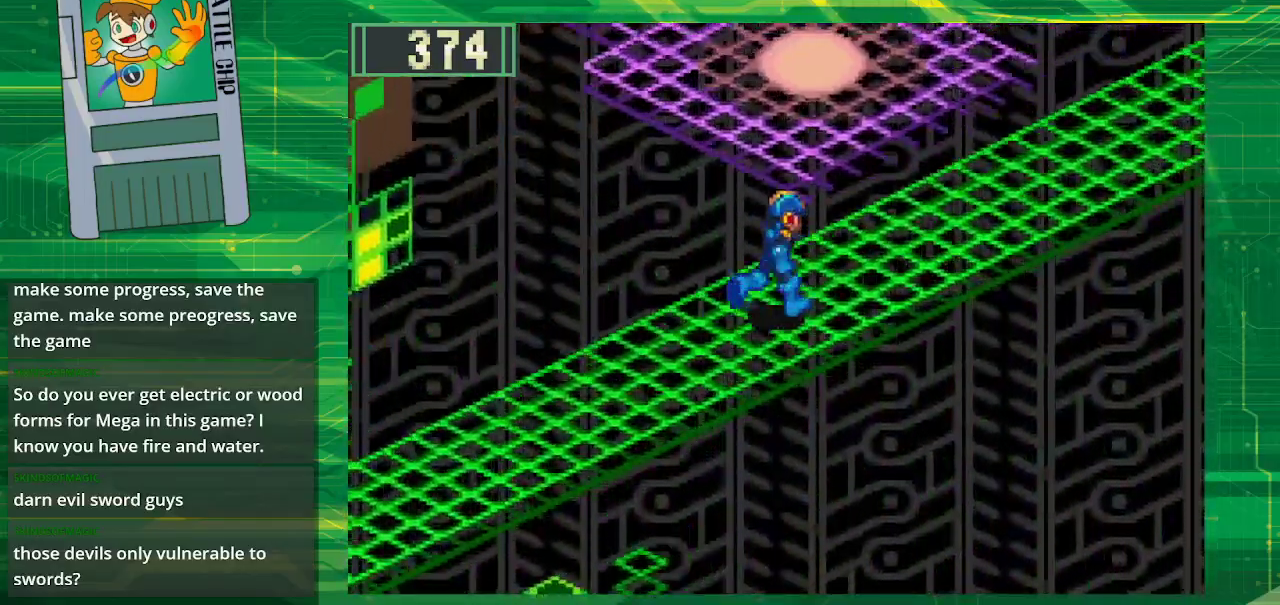
{"buttons": ["B", "DPAD_UP", "DPAD_RIGHT"], "events": []}